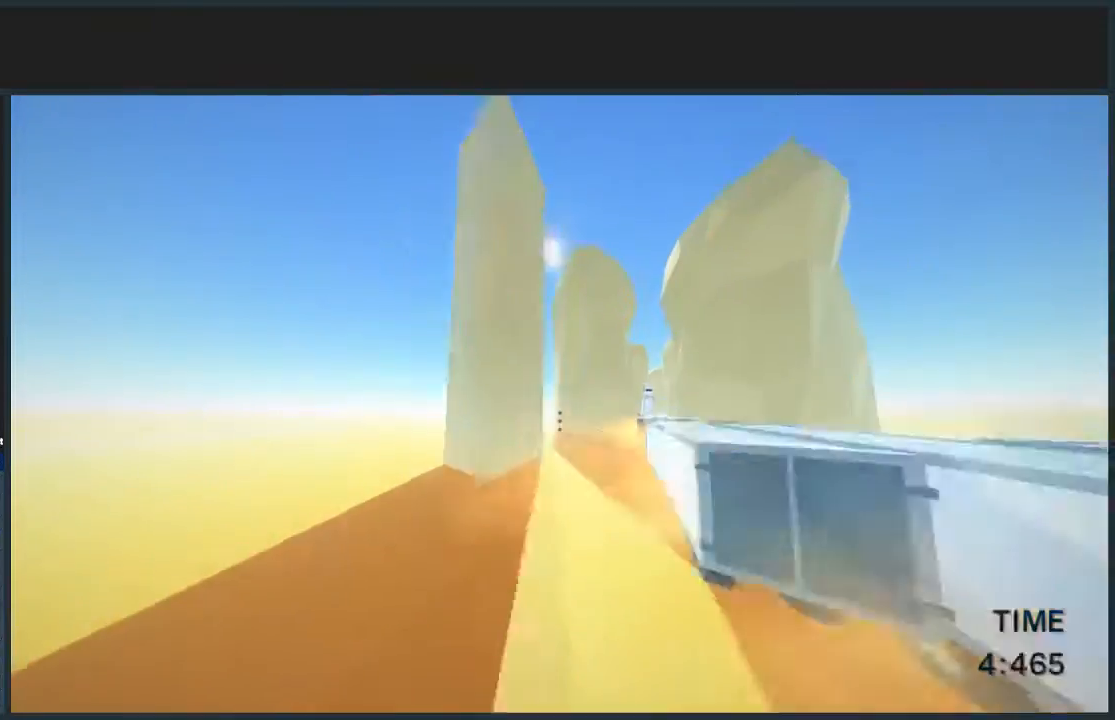
Gameplay with keyboard and mouse; each line is a JSON object with the keys and mouse buttons held at the frame after it. "events" lists presses ("down") and releases ("up") of "a", "d", "jump", "s", "w", "mouse_left" and "mouse_right" between this image and that frame as [ms after this image, input, new state], when the widget could be followed in between. "mouse_left", "mouse_right" = the "left", "right" buttons of the "mouse" list. No other keys are recorded. Mouse movement is not recorded. Key names are as the overlay labels them; some are game actions (e.g. jump) rather than physical keys.
{"keys": ["d", "jump", "w"], "mouse": [], "events": []}
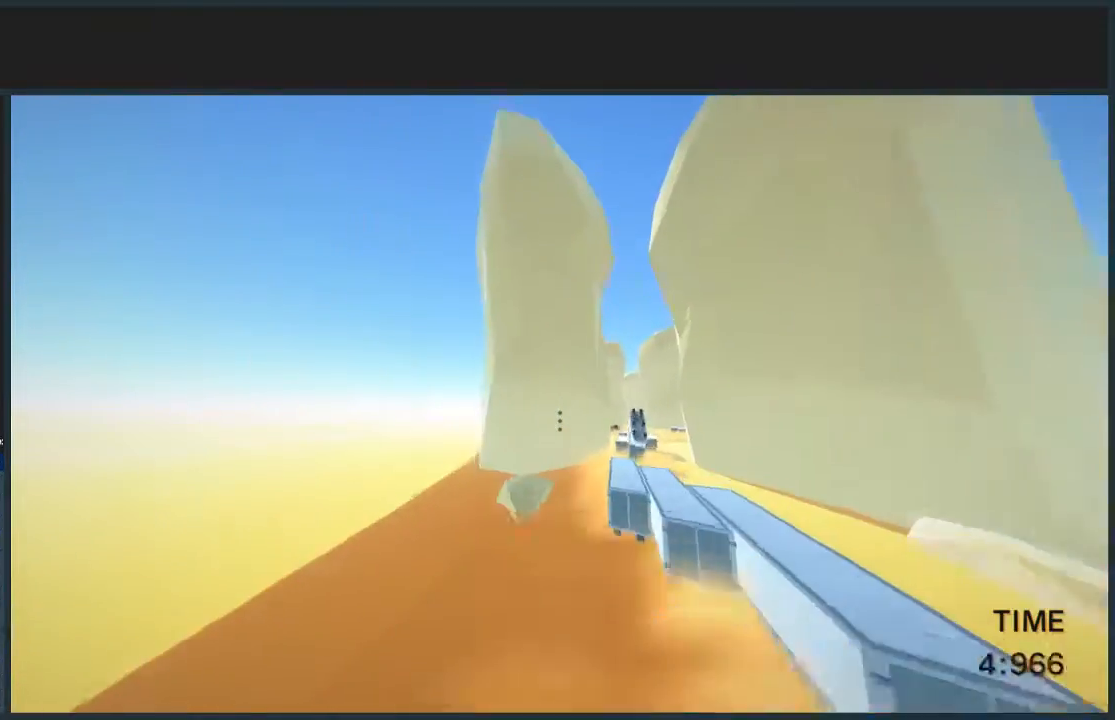
{"keys": ["d", "jump", "w"], "mouse": [], "events": [[301, "mouse_left", "down"], [401, "mouse_left", "up"]]}
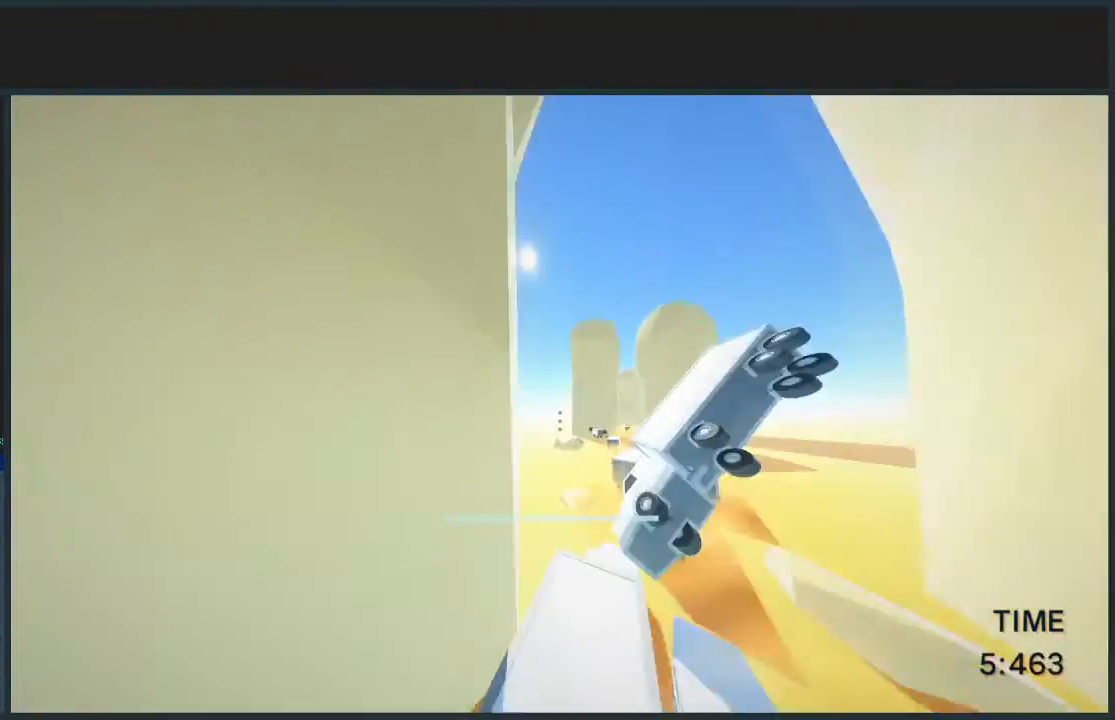
{"keys": ["d", "w"], "mouse": [], "events": [[267, "mouse_left", "down"], [333, "mouse_left", "up"], [467, "jump", "up"]]}
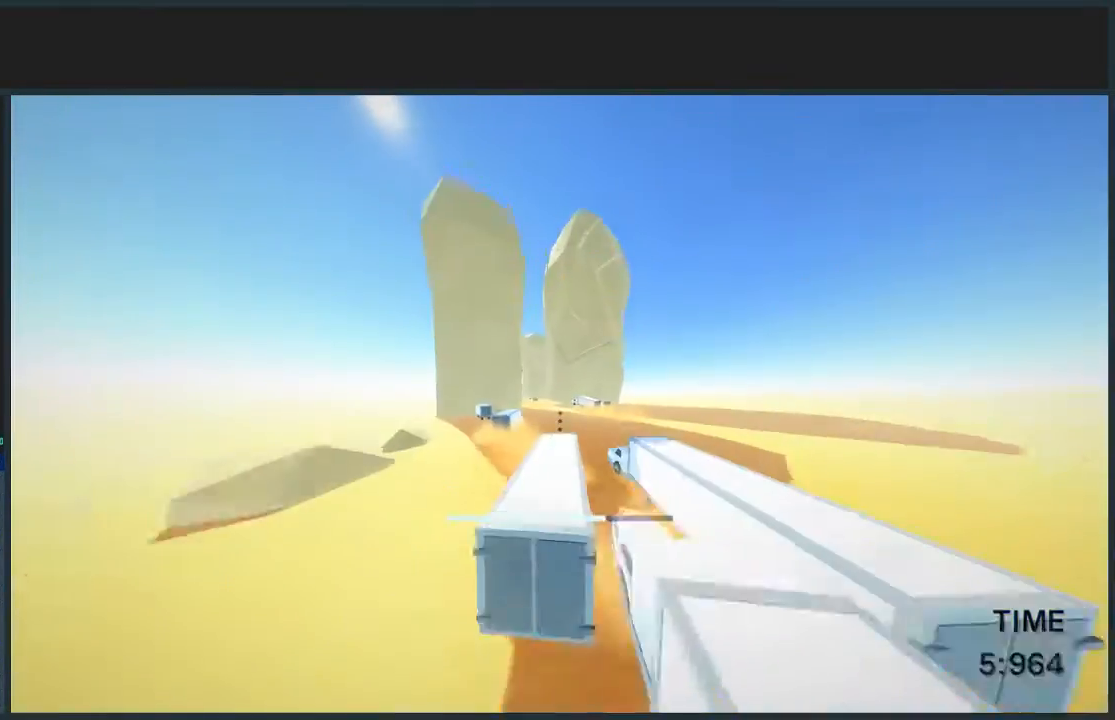
{"keys": ["a", "w"], "mouse": [], "events": [[200, "a", "down"], [200, "d", "up"]]}
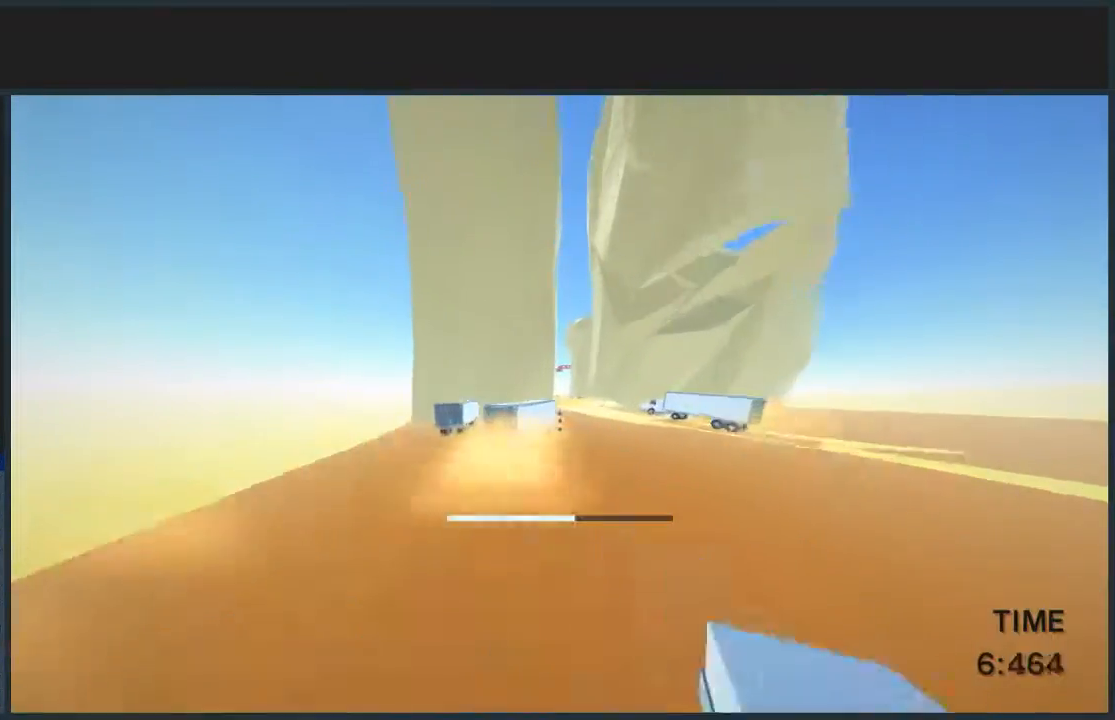
{"keys": ["d", "jump", "w"], "mouse": [], "events": [[167, "jump", "down"], [300, "a", "up"], [400, "d", "down"]]}
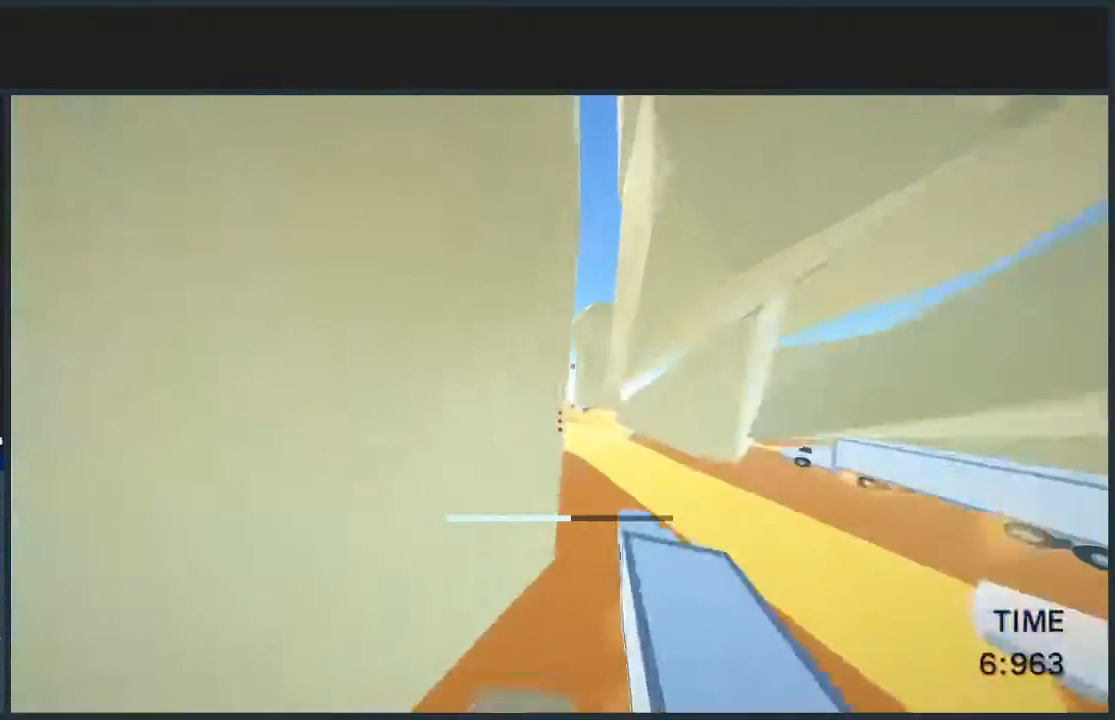
{"keys": ["a", "jump", "w"], "mouse": [], "events": [[234, "a", "down"], [267, "d", "up"]]}
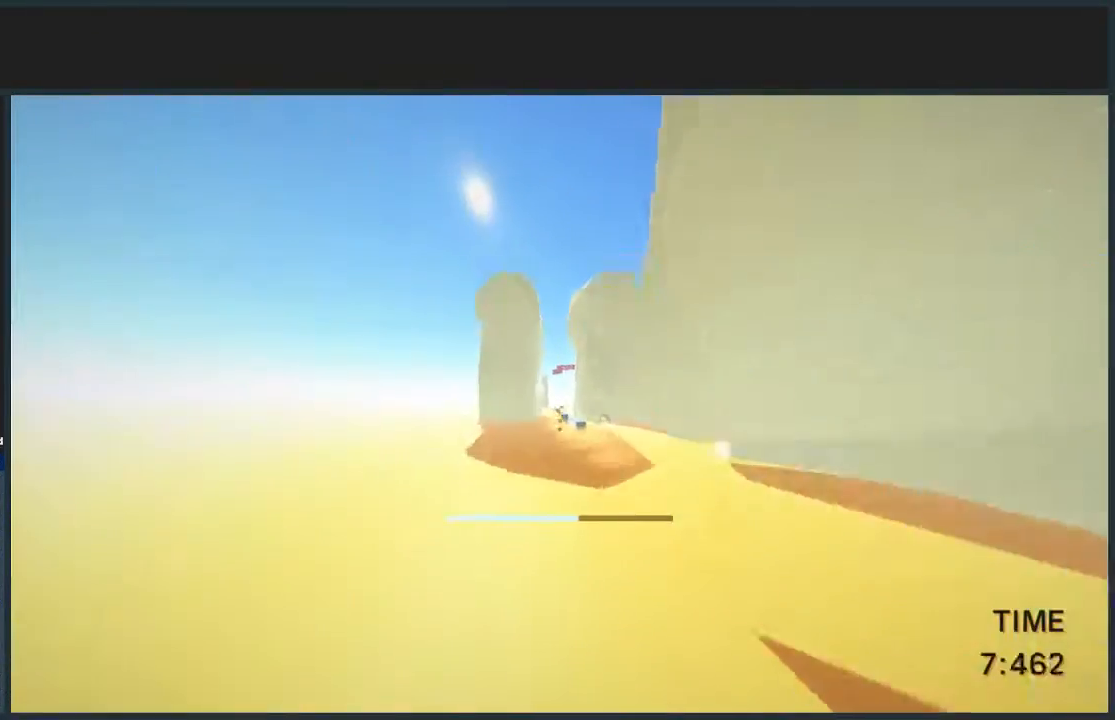
{"keys": ["jump", "w"], "mouse": [], "events": [[133, "a", "up"], [200, "mouse_left", "down"], [300, "mouse_left", "up"]]}
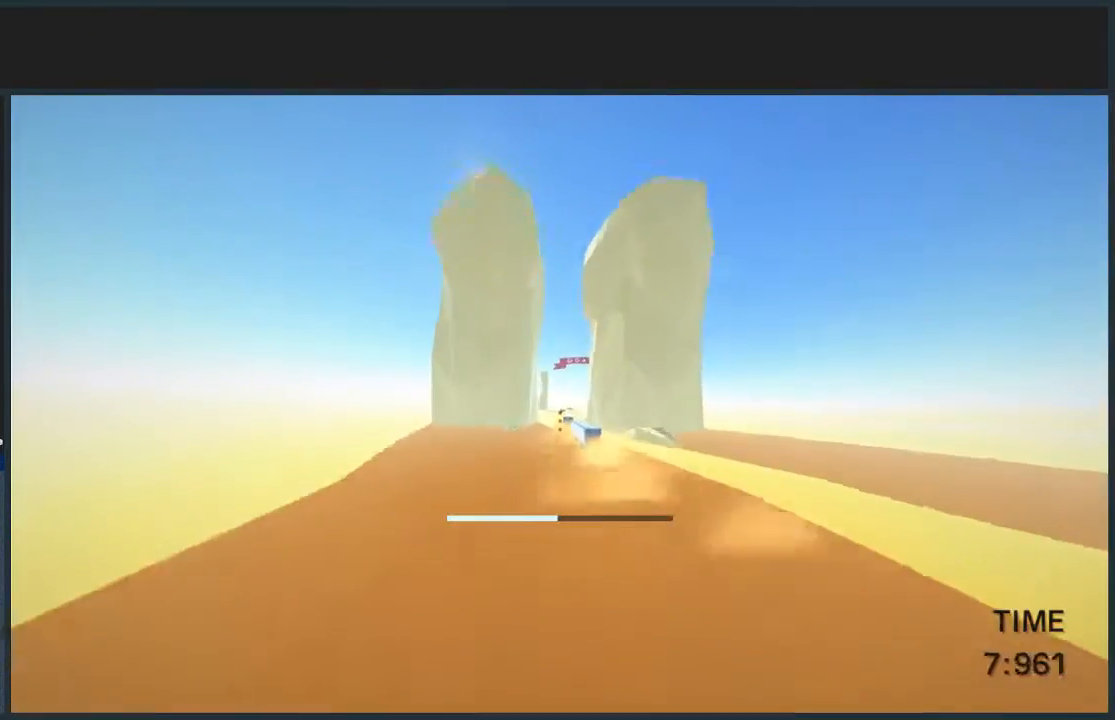
{"keys": ["jump", "w"], "mouse": [], "events": [[167, "d", "down"], [167, "mouse_left", "down"], [267, "mouse_left", "up"], [334, "d", "up"]]}
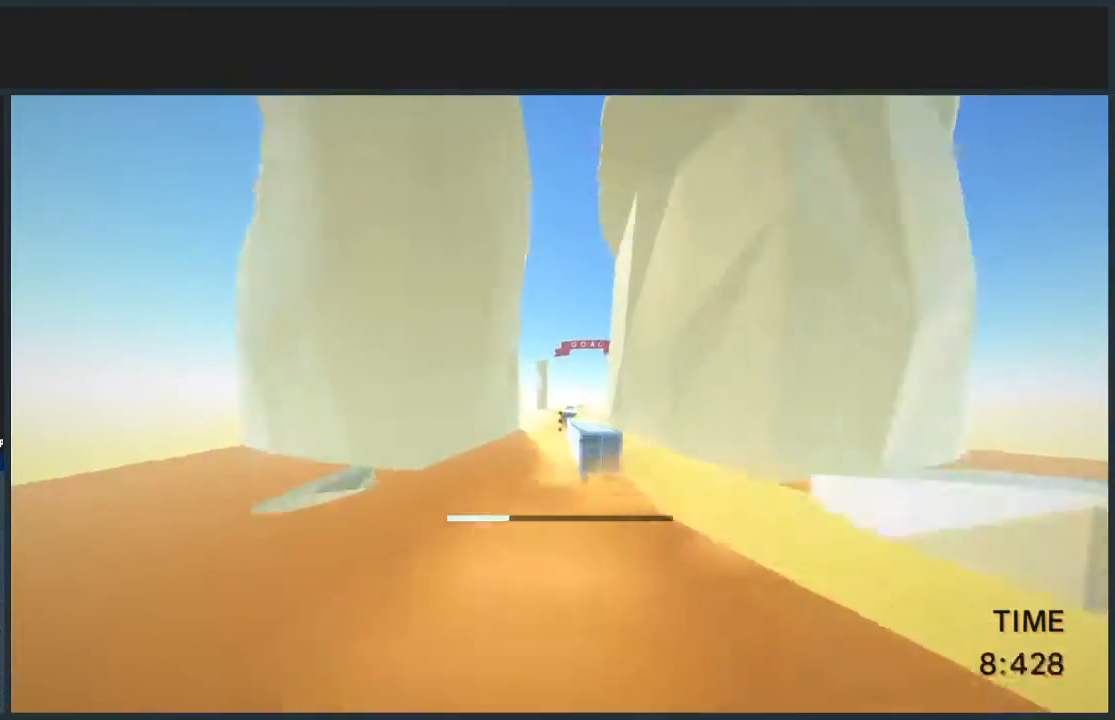
{"keys": ["d", "jump", "w"], "mouse": [], "events": [[34, "d", "down"], [67, "mouse_left", "down"], [167, "mouse_left", "up"], [201, "d", "up"], [434, "d", "down"]]}
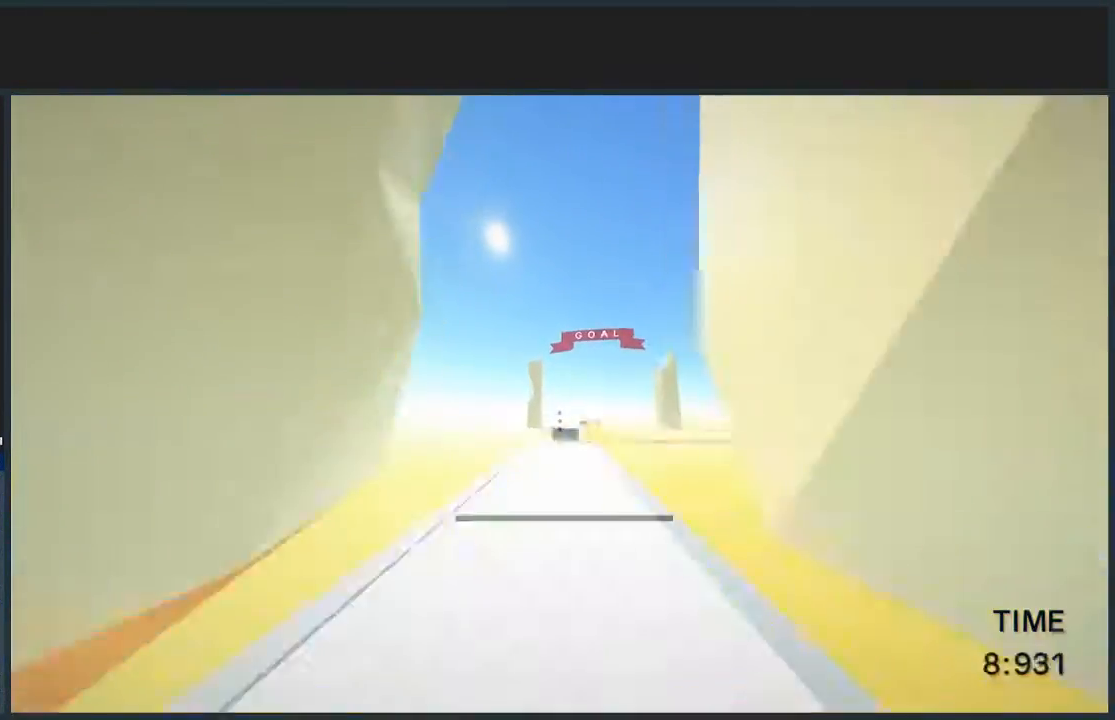
{"keys": ["d", "jump", "w"], "mouse": [], "events": []}
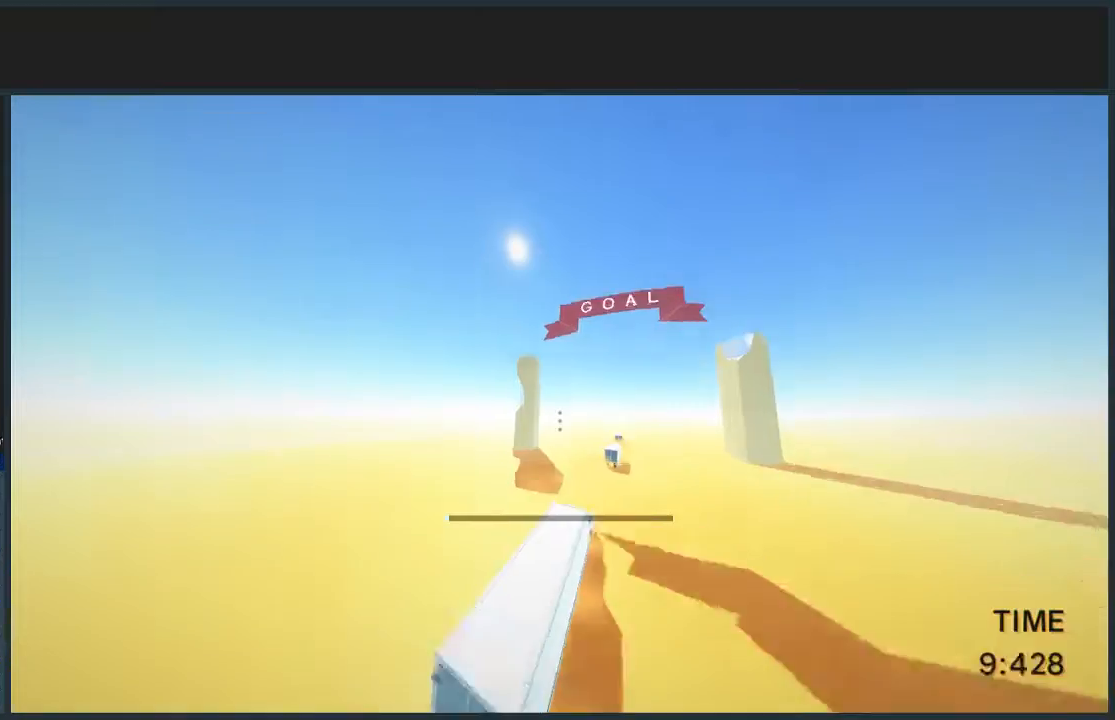
{"keys": ["d", "jump", "w"], "mouse": [], "events": []}
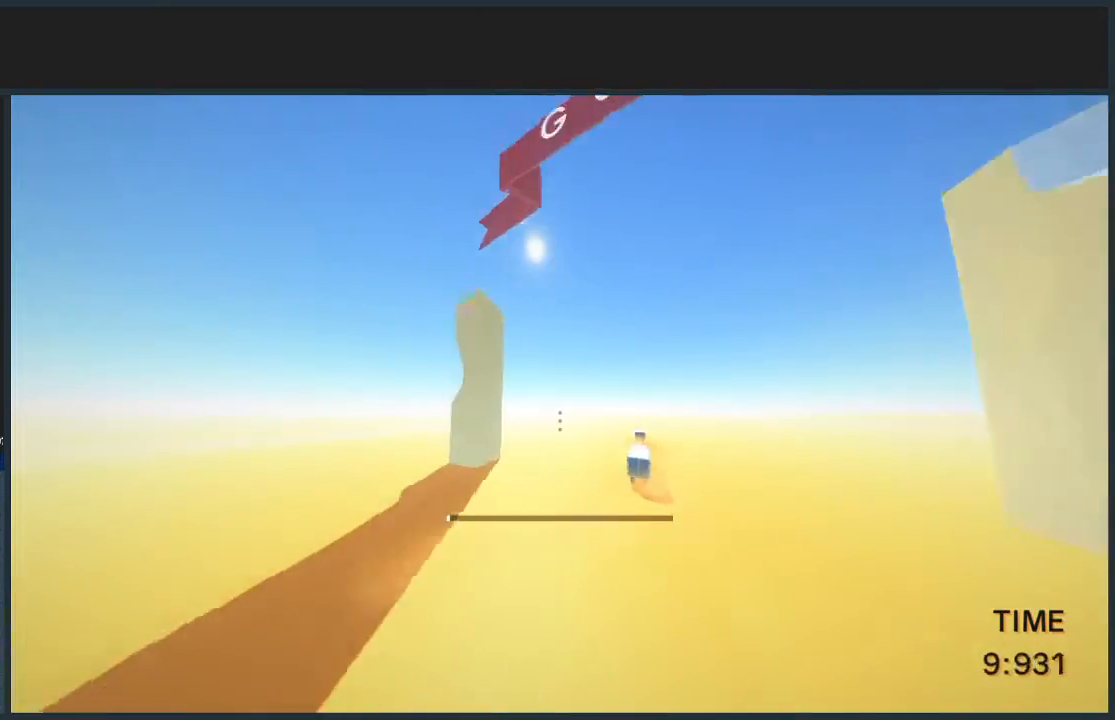
{"keys": [], "mouse": [], "events": [[367, "jump", "up"], [400, "d", "up"], [400, "w", "up"]]}
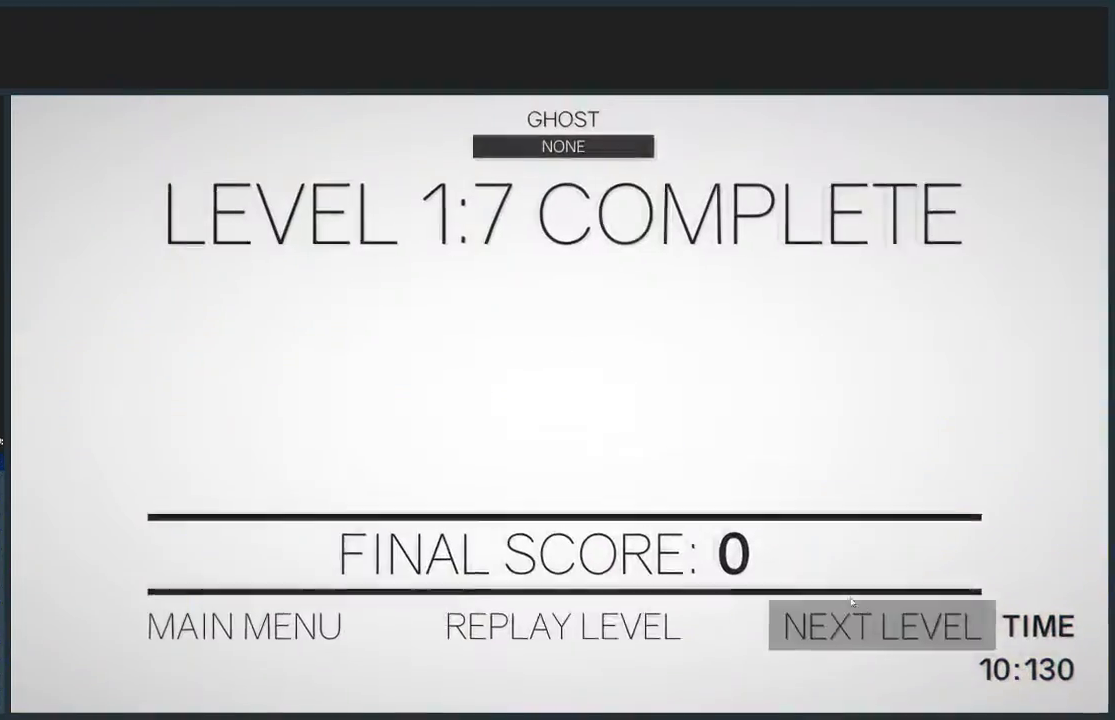
{"keys": ["d", "w"], "mouse": [], "events": [[67, "mouse_left", "down"], [167, "mouse_left", "up"], [234, "mouse_left", "down"], [301, "mouse_left", "up"], [434, "w", "down"], [468, "d", "down"]]}
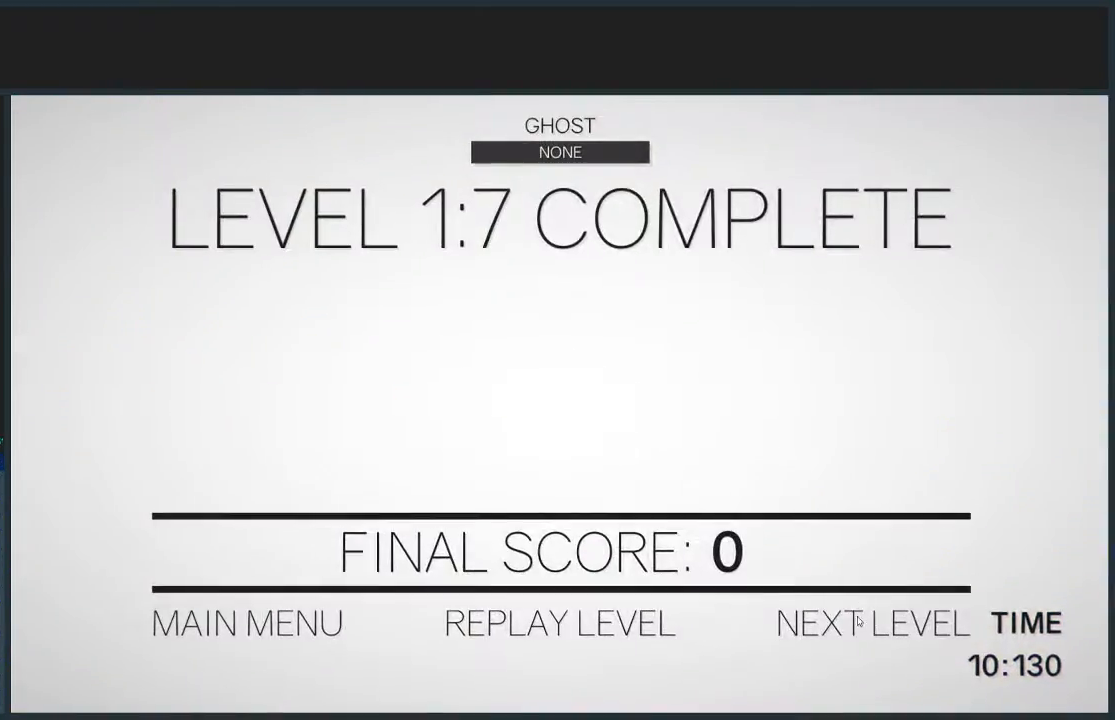
{"keys": ["d", "w"], "mouse": [], "events": []}
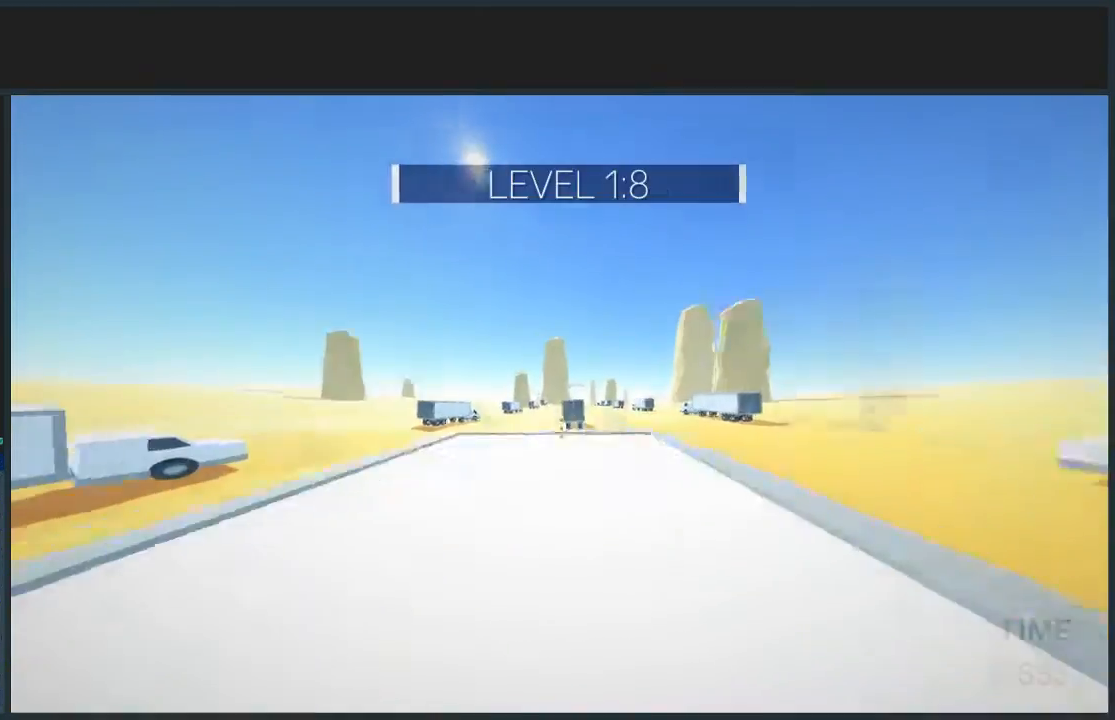
{"keys": ["d", "jump", "w"], "mouse": [], "events": [[367, "jump", "down"]]}
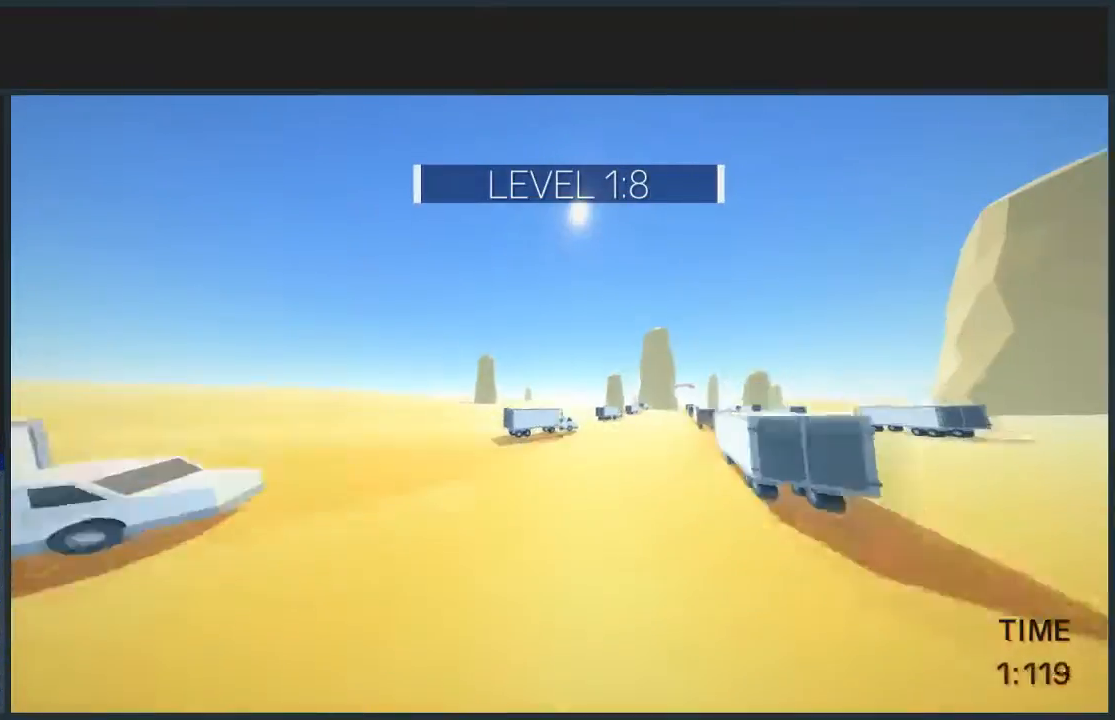
{"keys": ["d", "jump", "w"], "mouse": [], "events": []}
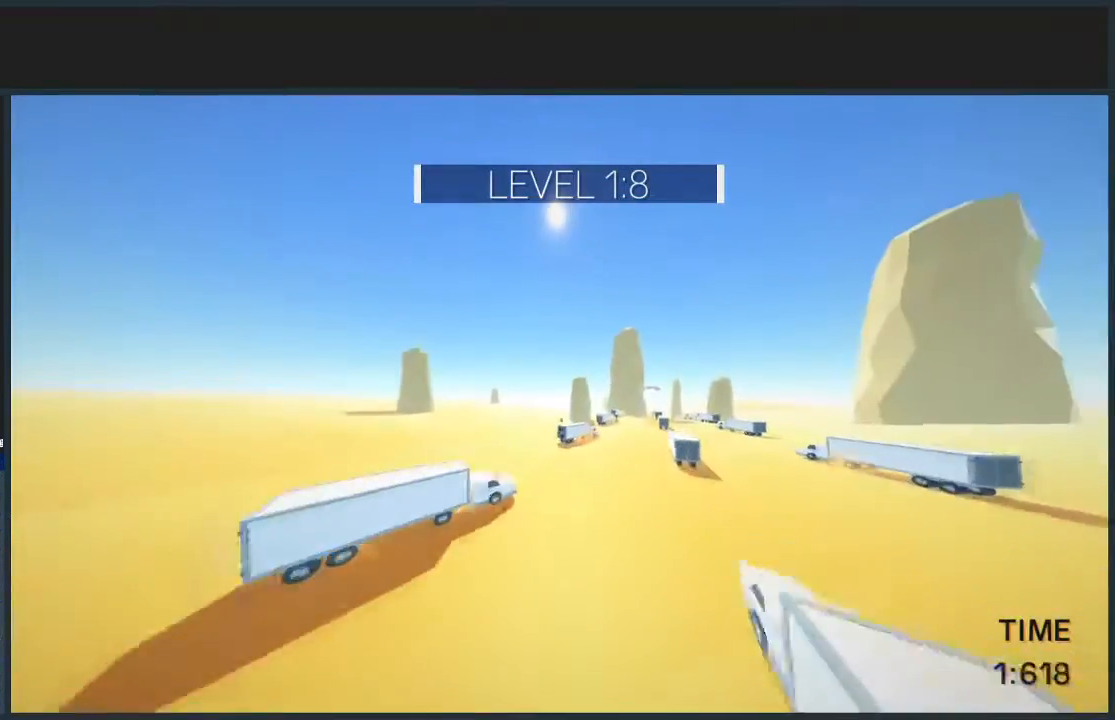
{"keys": ["d", "jump", "w"], "mouse": ["left"], "events": [[468, "mouse_left", "down"]]}
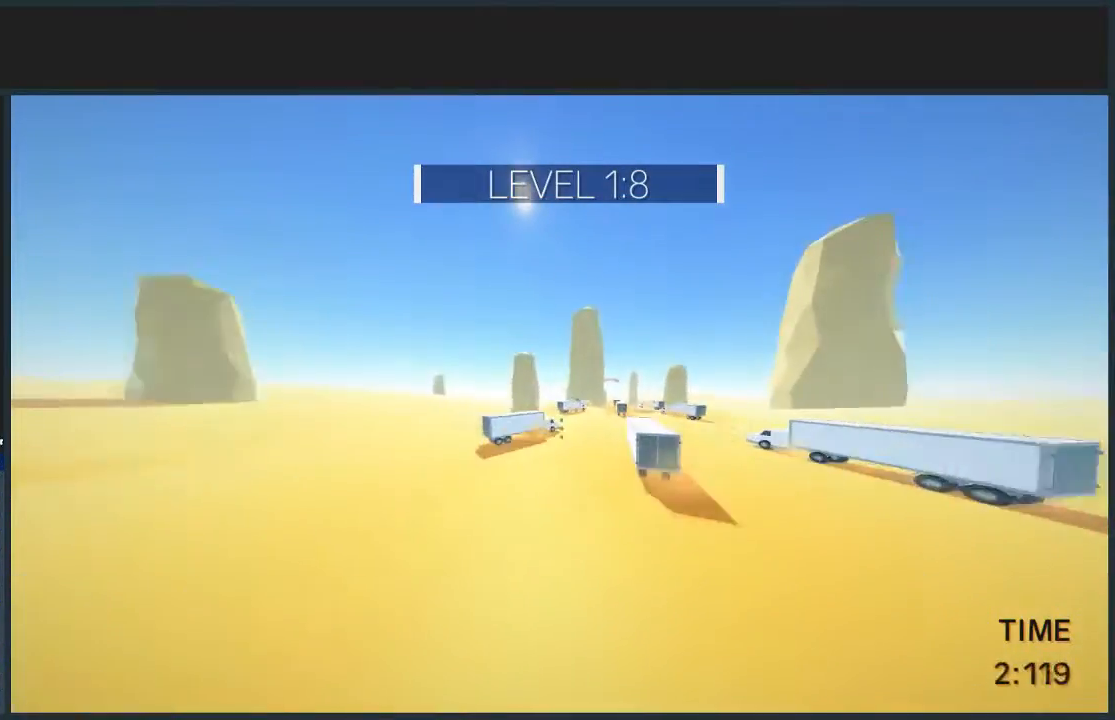
{"keys": ["d", "w"], "mouse": [], "events": [[100, "mouse_left", "up"], [167, "mouse_left", "down"], [300, "mouse_left", "up"], [434, "jump", "up"]]}
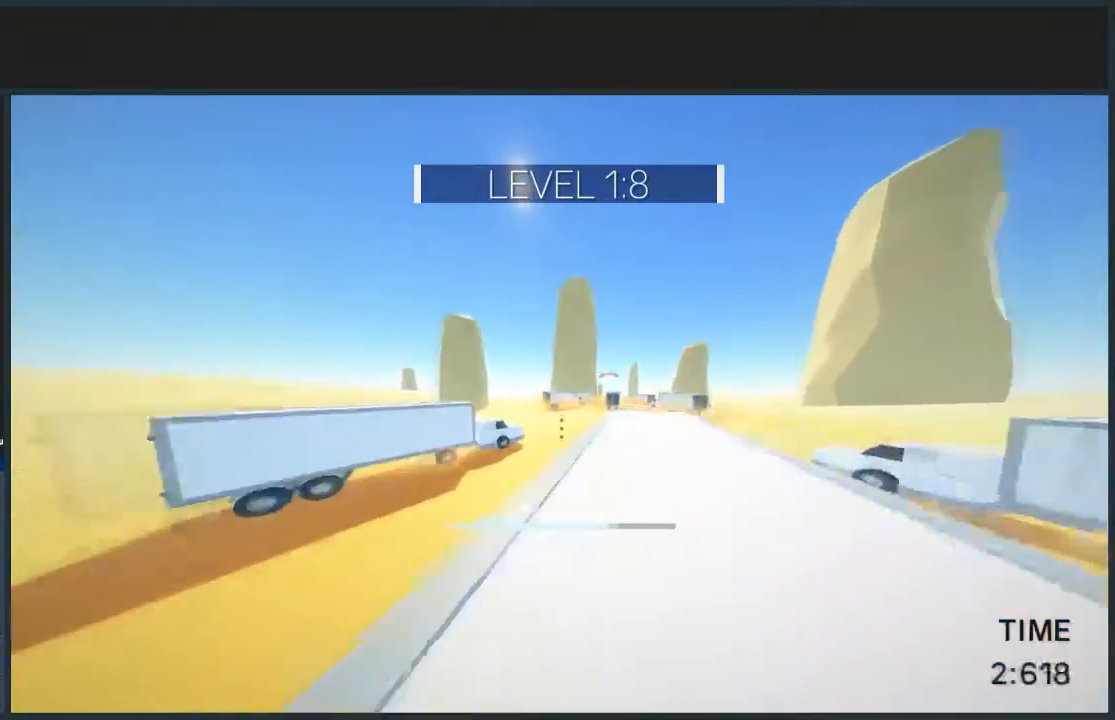
{"keys": ["d", "jump", "w"], "mouse": [], "events": [[367, "jump", "down"]]}
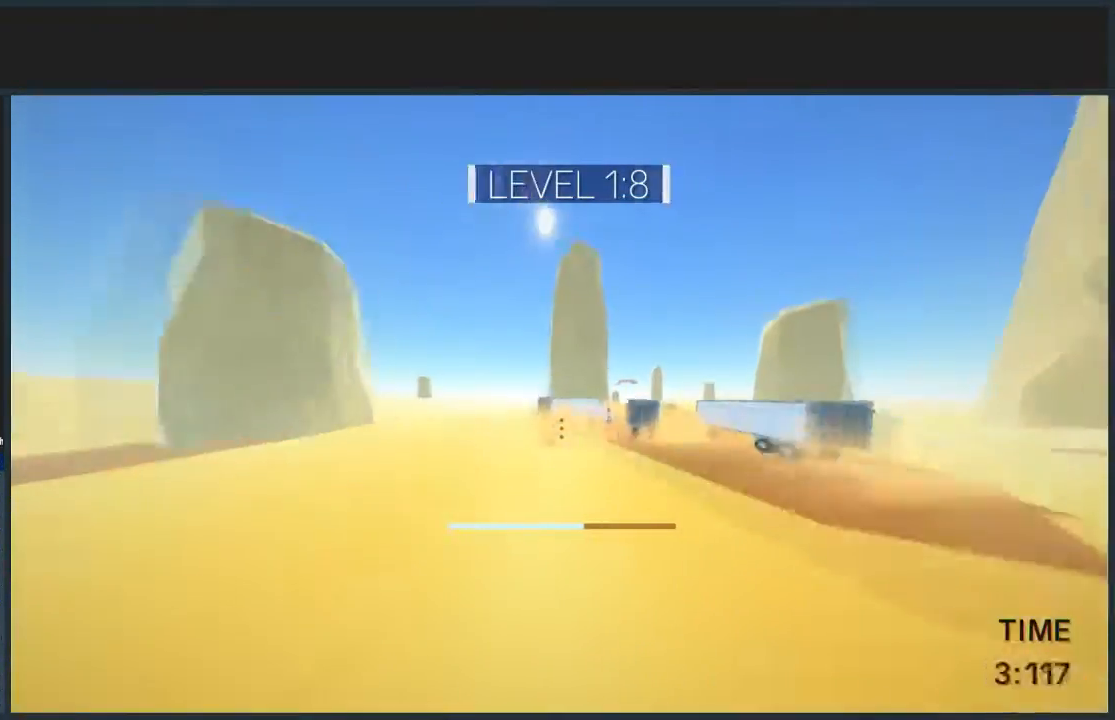
{"keys": ["d", "jump", "w"], "mouse": [], "events": []}
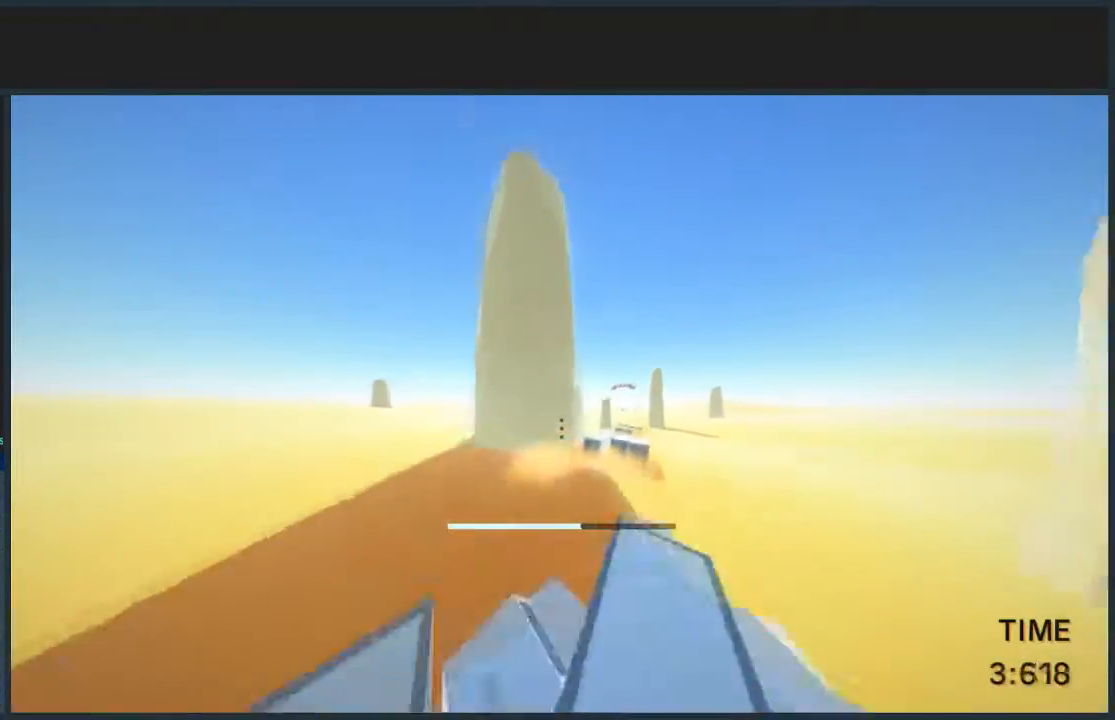
{"keys": ["jump", "w"], "mouse": [], "events": [[234, "d", "up"]]}
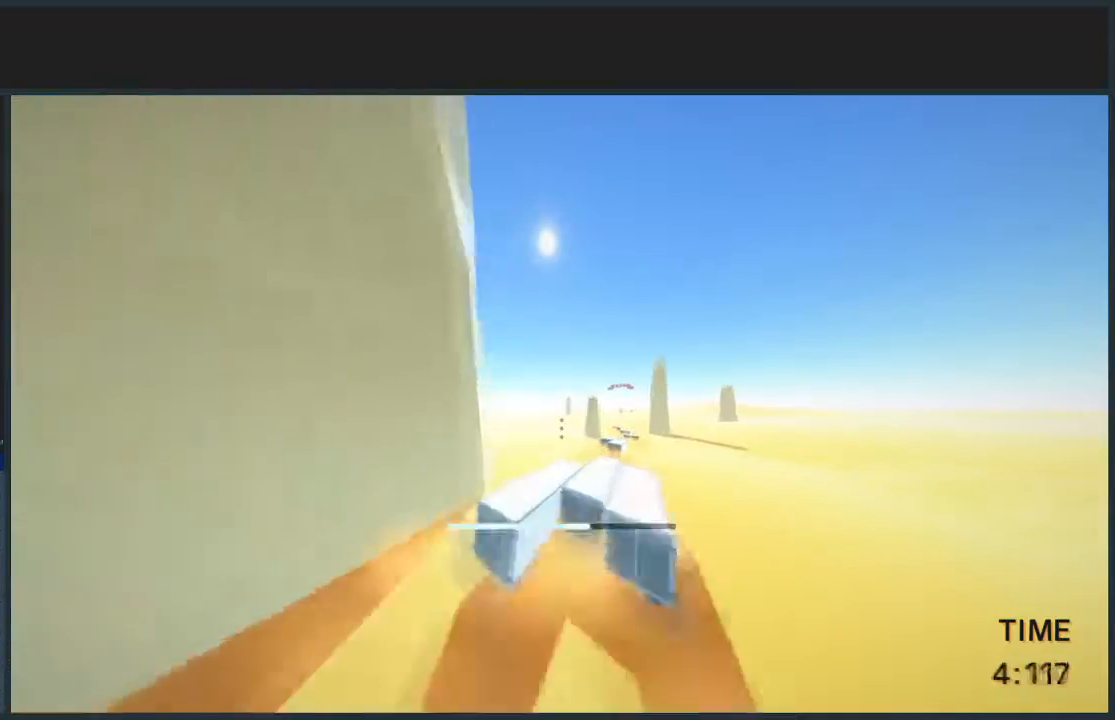
{"keys": ["d", "w"], "mouse": [], "events": [[33, "jump", "up"], [133, "d", "down"]]}
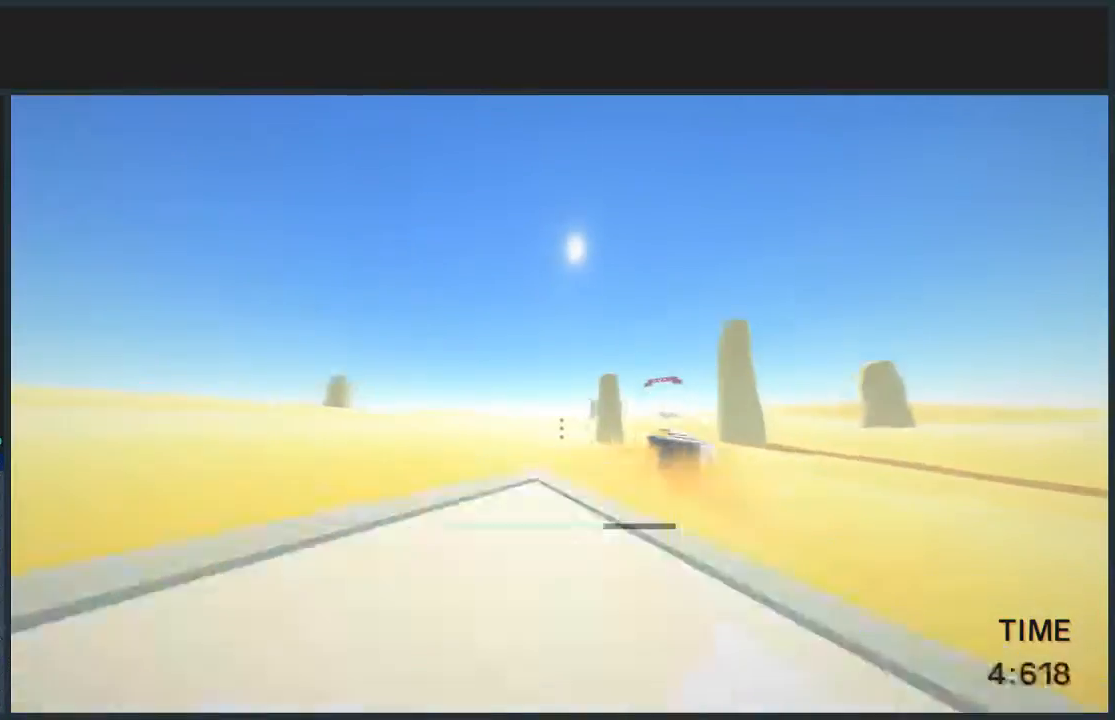
{"keys": ["d", "jump", "w"], "mouse": [], "events": [[301, "jump", "down"]]}
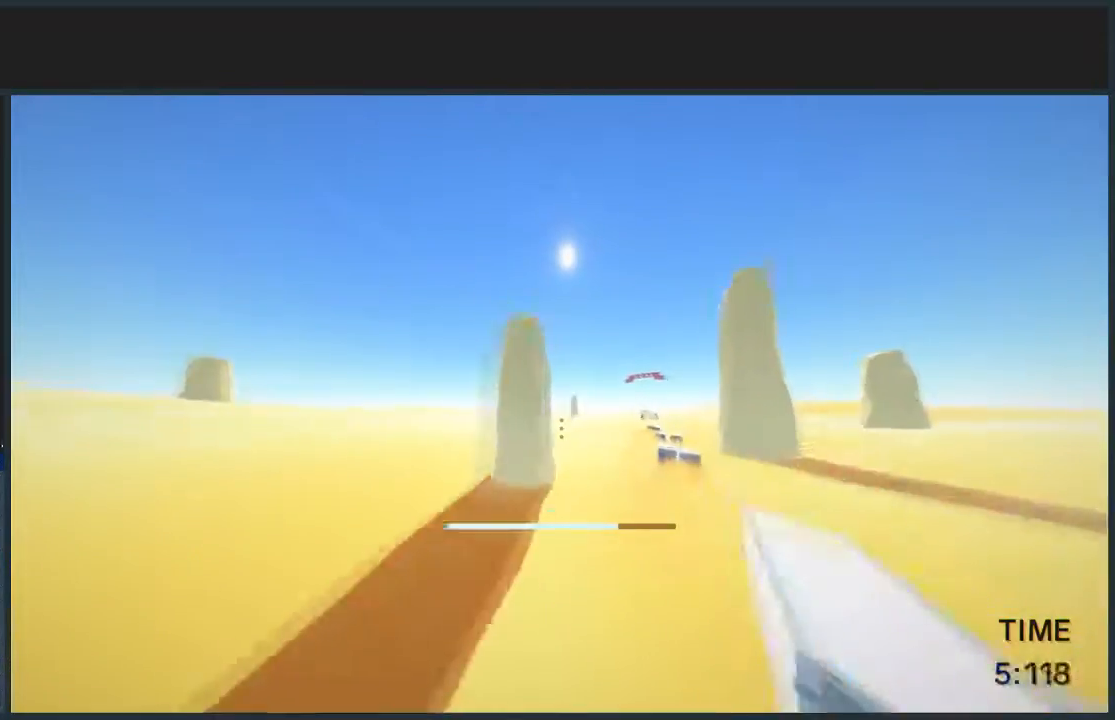
{"keys": ["d", "jump", "w"], "mouse": [], "events": []}
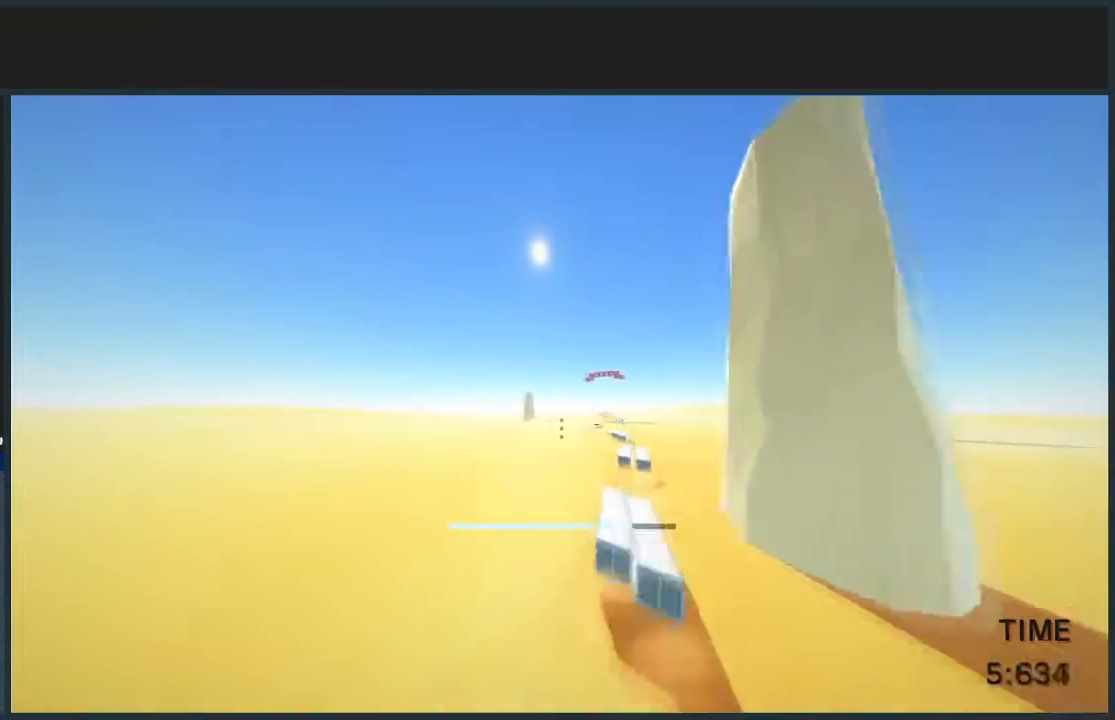
{"keys": ["d", "jump", "w"], "mouse": [], "events": []}
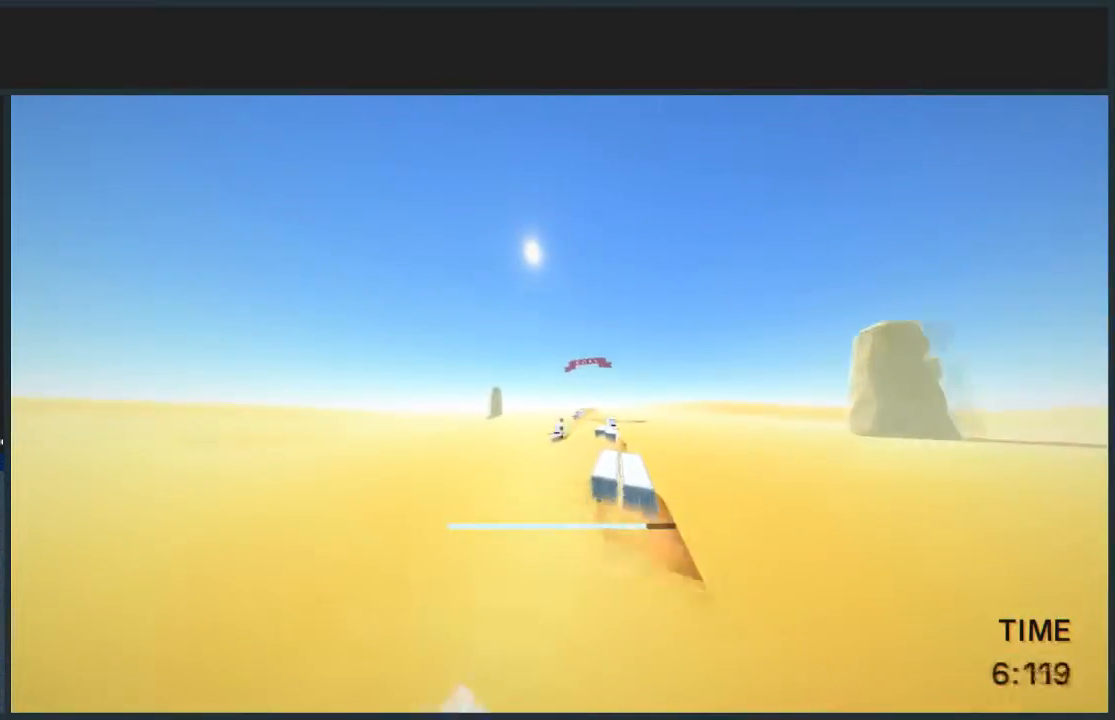
{"keys": ["a", "jump", "w"], "mouse": [], "events": [[267, "d", "up"], [434, "a", "down"]]}
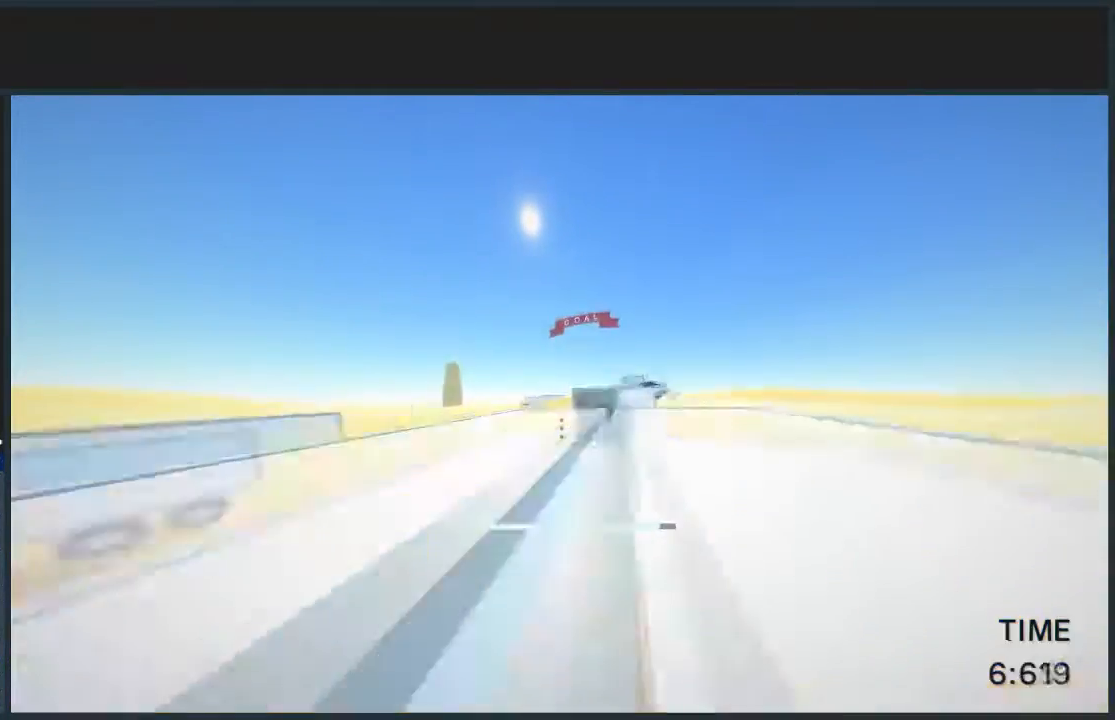
{"keys": ["d", "jump", "w"], "mouse": [], "events": [[301, "a", "up"], [401, "d", "down"]]}
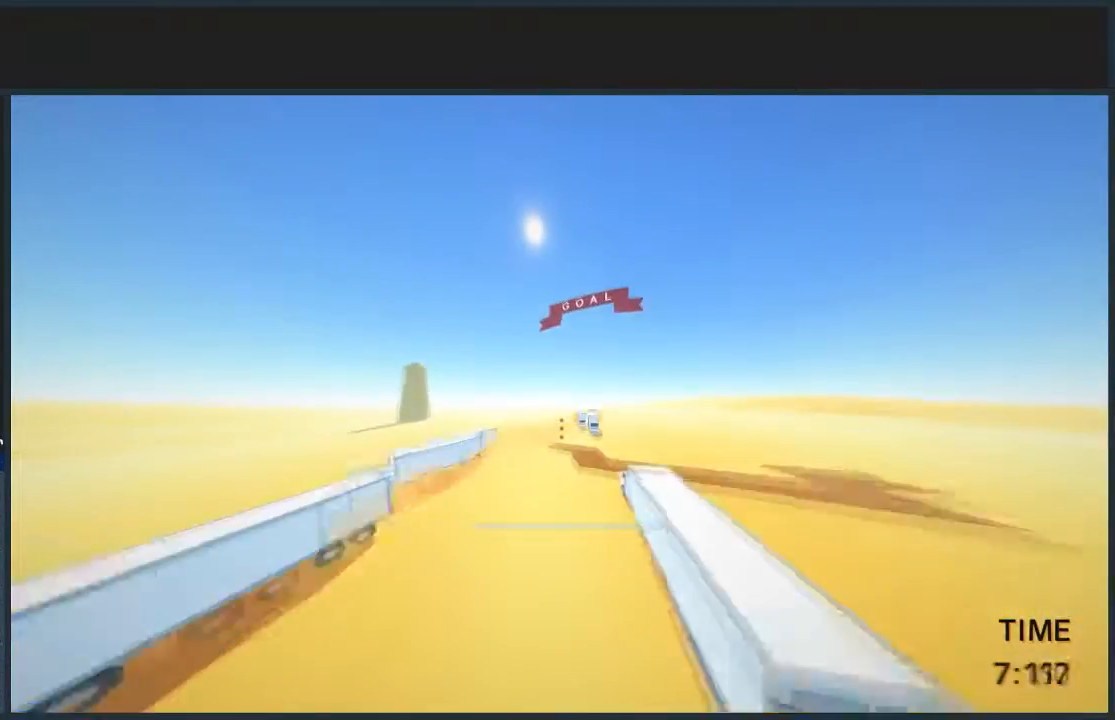
{"keys": ["d", "jump", "w"], "mouse": [], "events": [[267, "d", "up"], [400, "d", "down"], [400, "mouse_left", "down"], [500, "mouse_left", "up"]]}
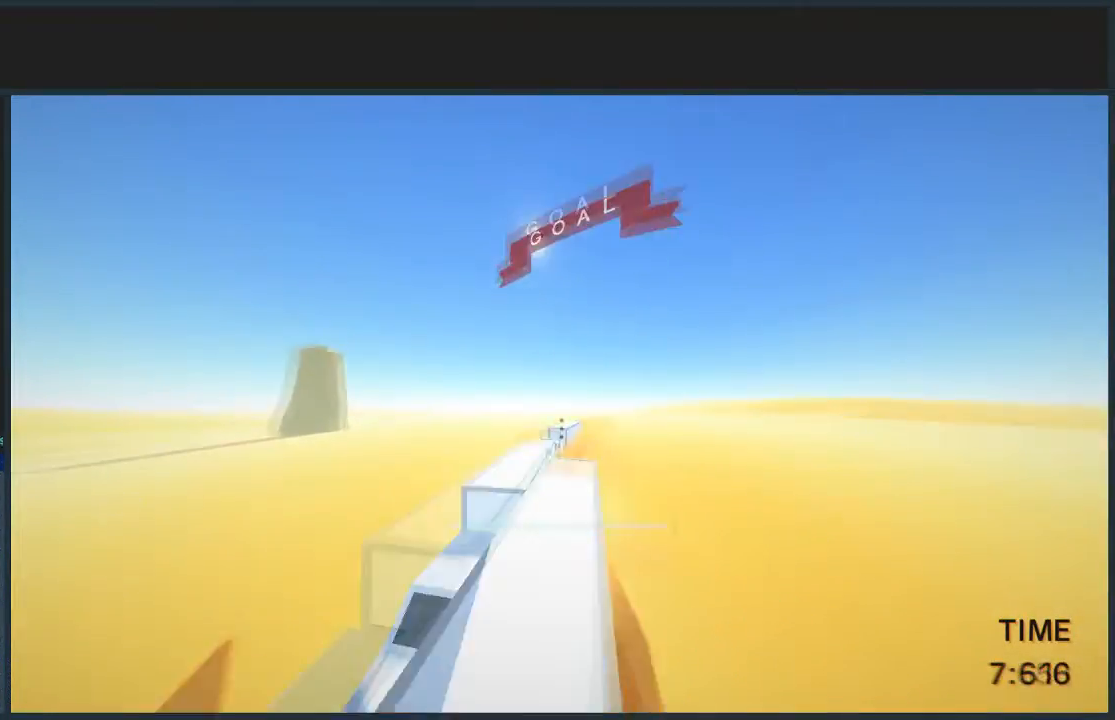
{"keys": ["d", "jump", "w"], "mouse": ["left"], "events": [[234, "mouse_left", "down"]]}
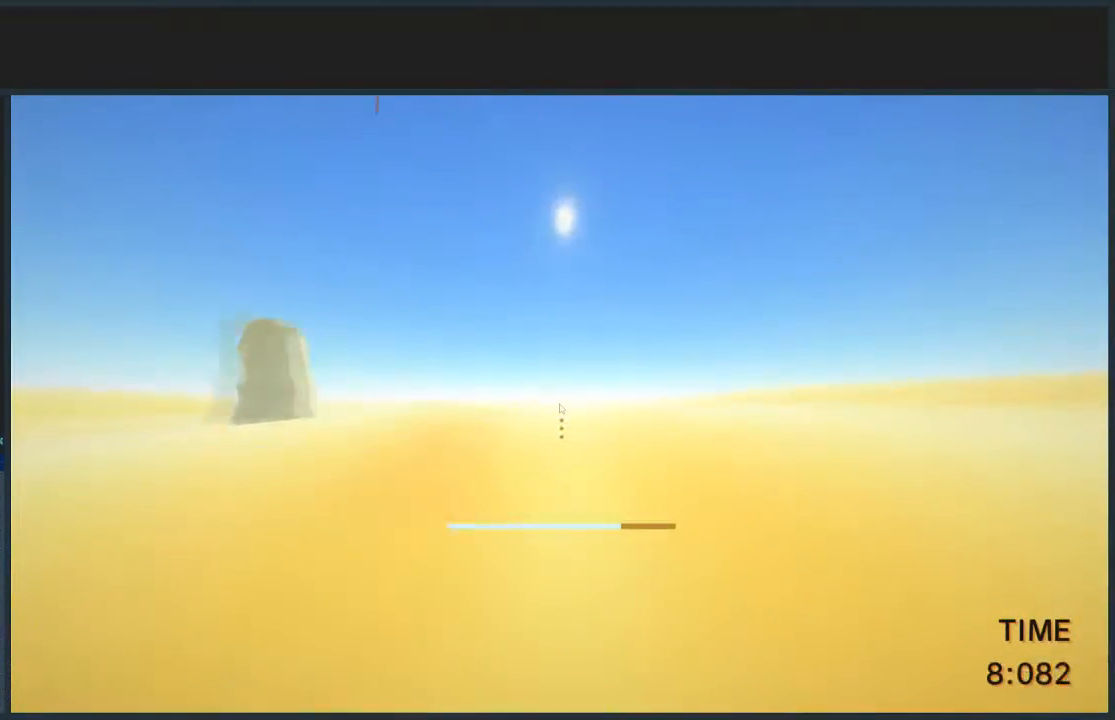
{"keys": [], "mouse": ["left"], "events": [[167, "mouse_left", "up"], [367, "d", "up"], [367, "jump", "up"], [367, "w", "up"], [400, "mouse_left", "down"]]}